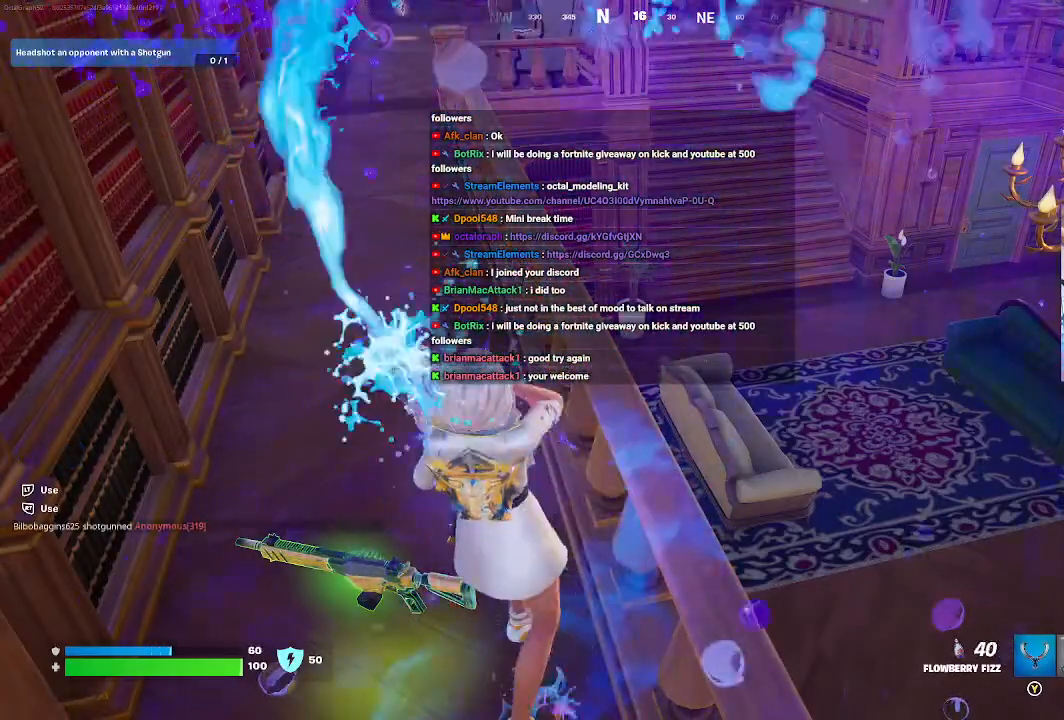
Gameplay with a controller (Xbox layout); each line is a JSON object with the inputs held at the frame after it. "events" lists button and stick changes between this image and that frame as [ms after this image, input, new state], when the widget could be followed in between.
{"buttons": ["R2"], "left_stick": "center", "right_stick": "center", "events": []}
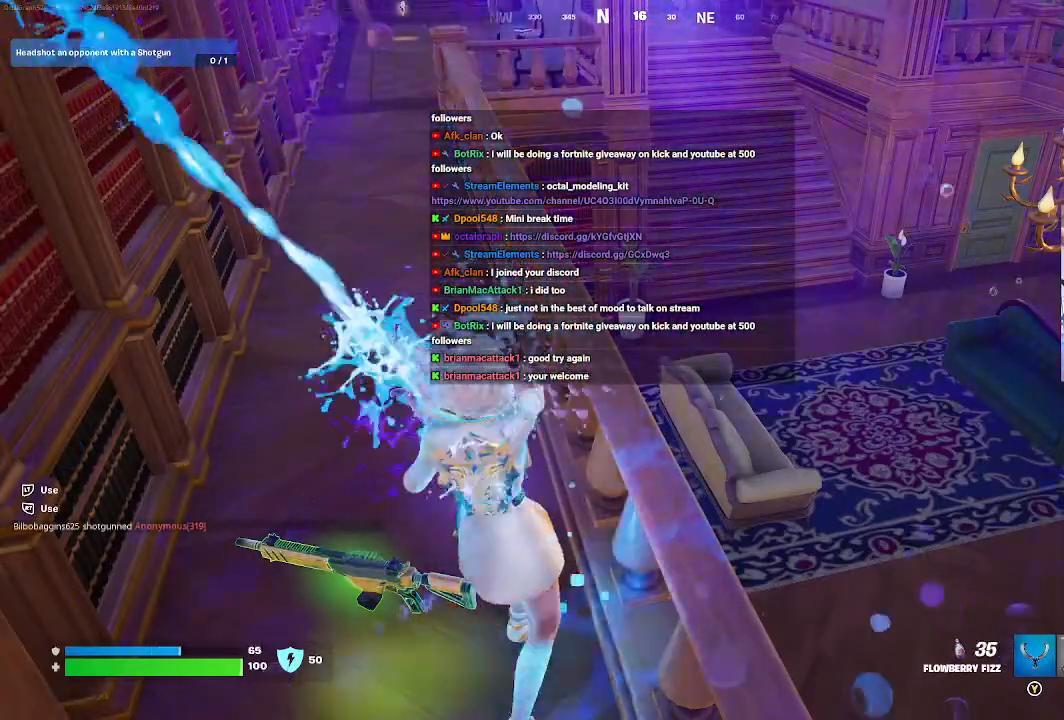
{"buttons": ["R2"], "left_stick": "center", "right_stick": "center", "events": []}
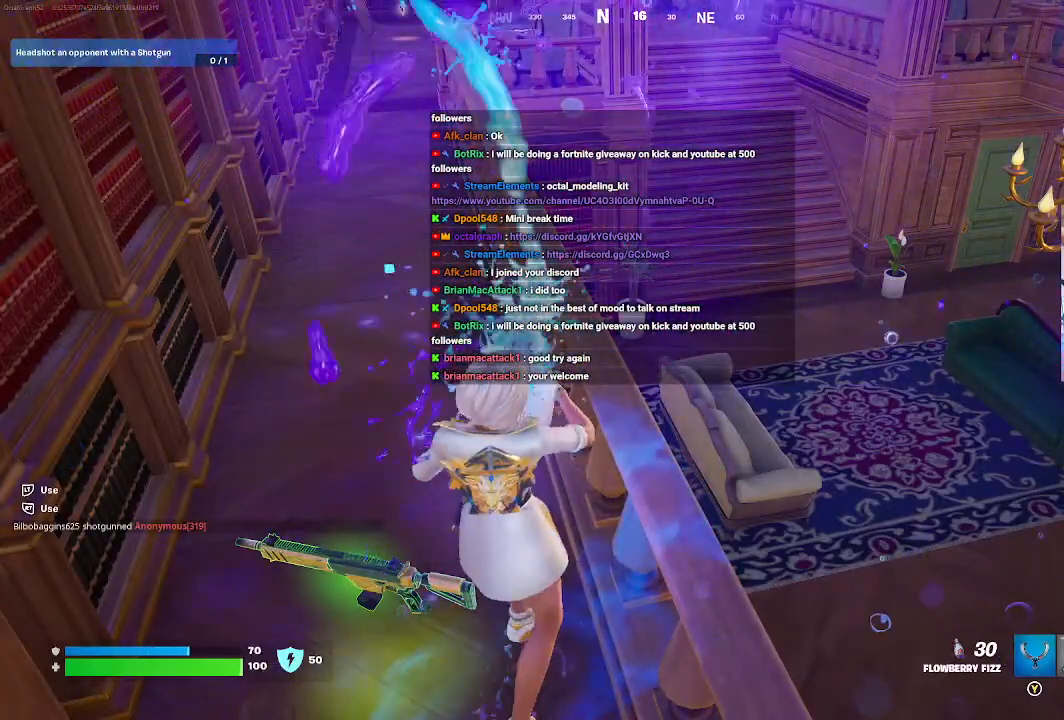
{"buttons": ["R2"], "left_stick": "center", "right_stick": "center", "events": []}
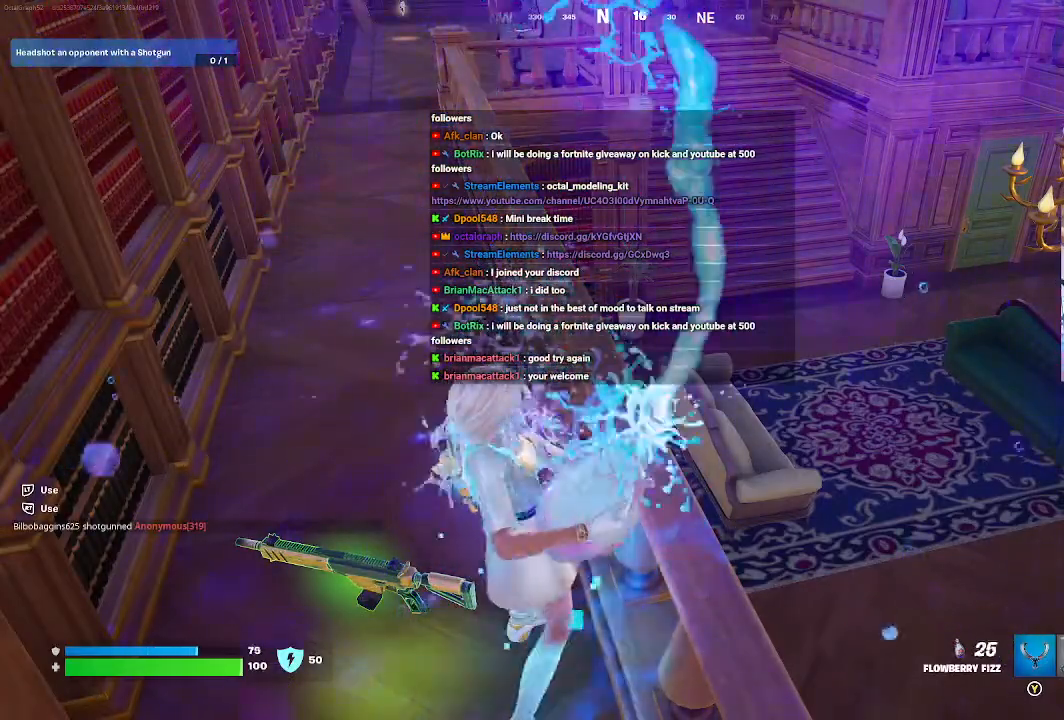
{"buttons": ["R2"], "left_stick": "center", "right_stick": "center", "events": []}
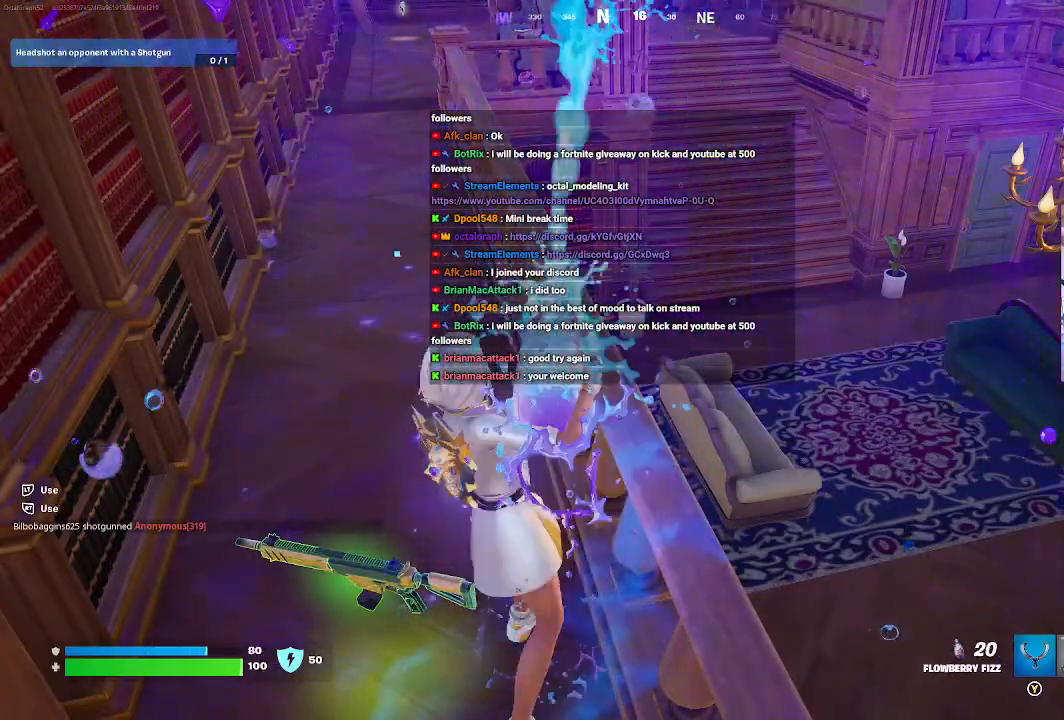
{"buttons": ["R2"], "left_stick": "center", "right_stick": "center", "events": []}
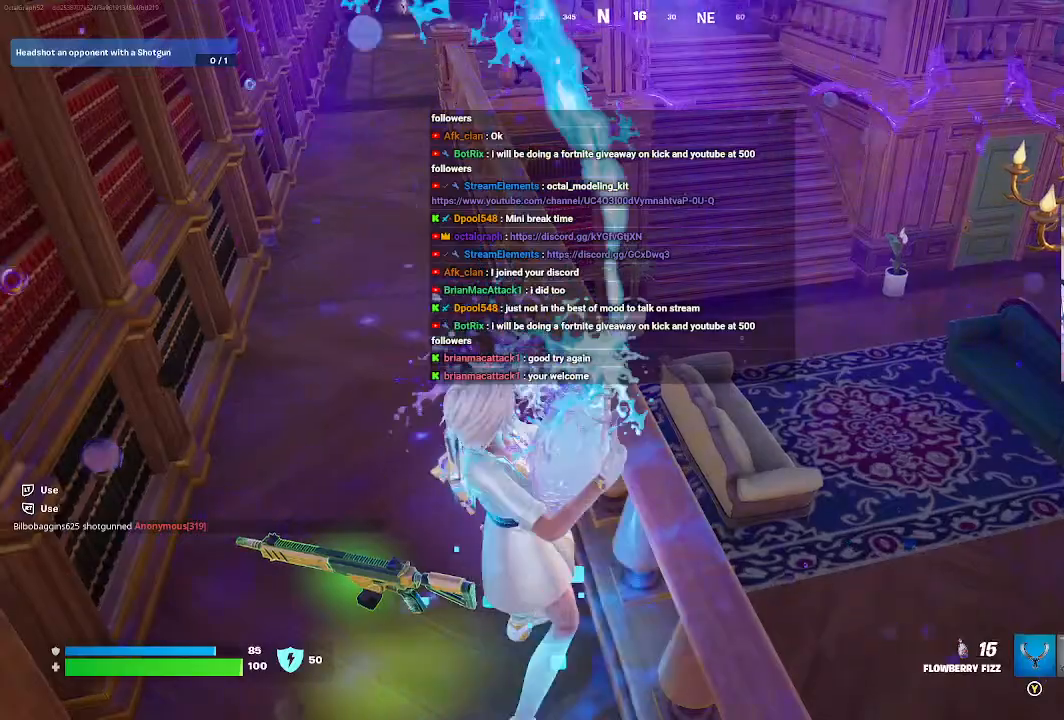
{"buttons": ["R2"], "left_stick": "center", "right_stick": "center", "events": []}
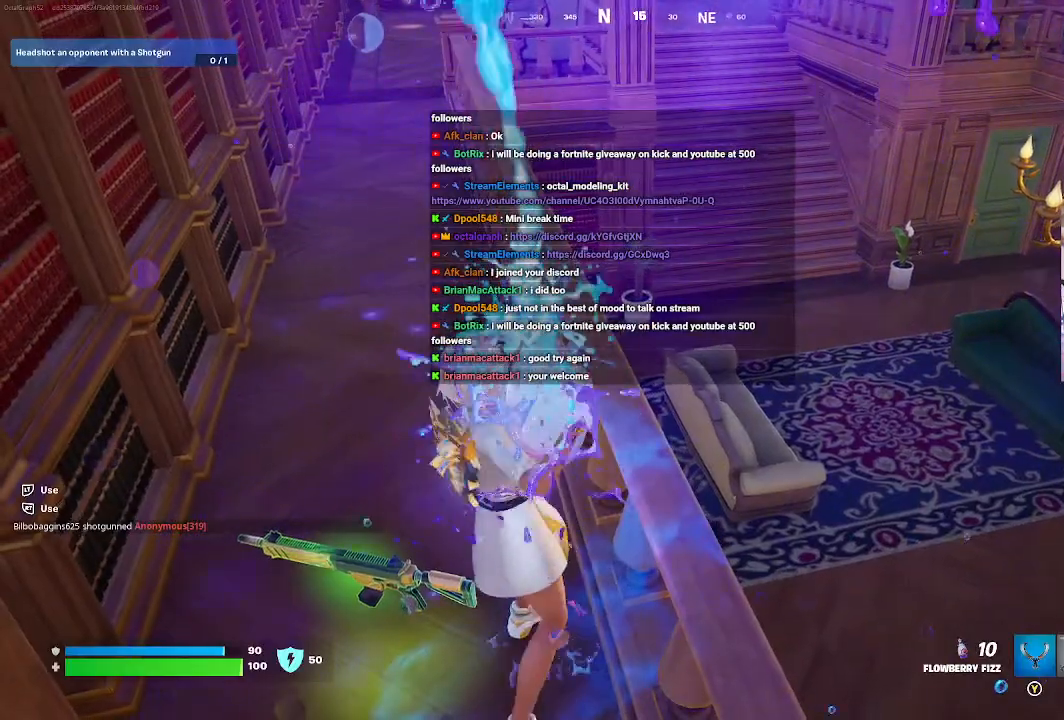
{"buttons": ["R2"], "left_stick": "center", "right_stick": "center", "events": []}
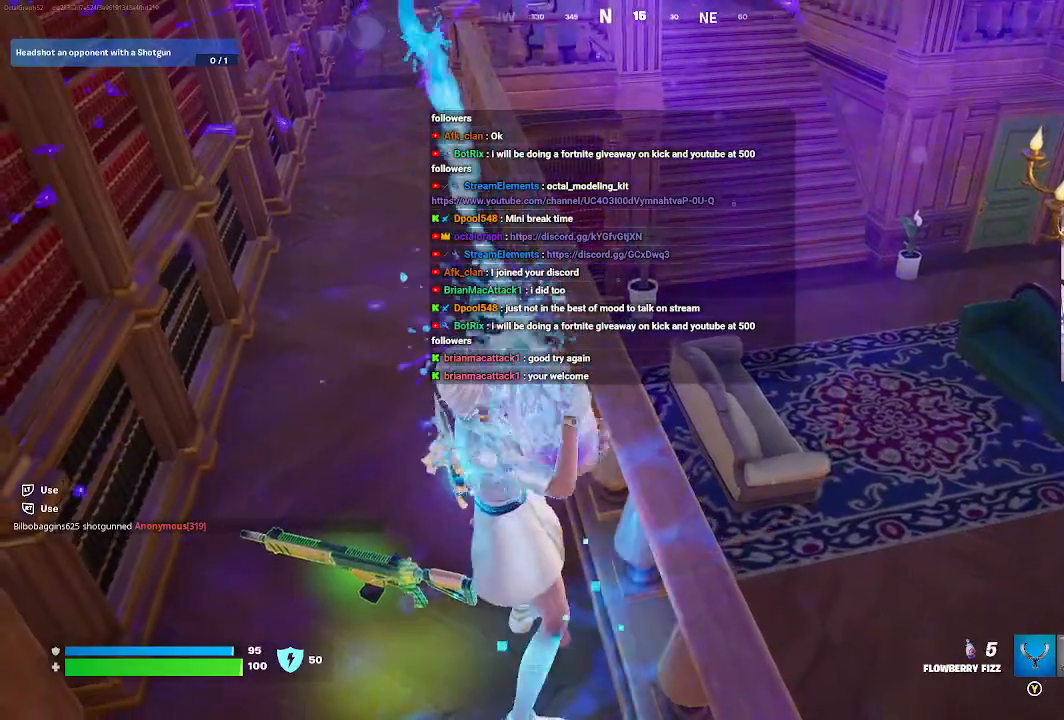
{"buttons": ["R2"], "left_stick": "center", "right_stick": "center", "events": []}
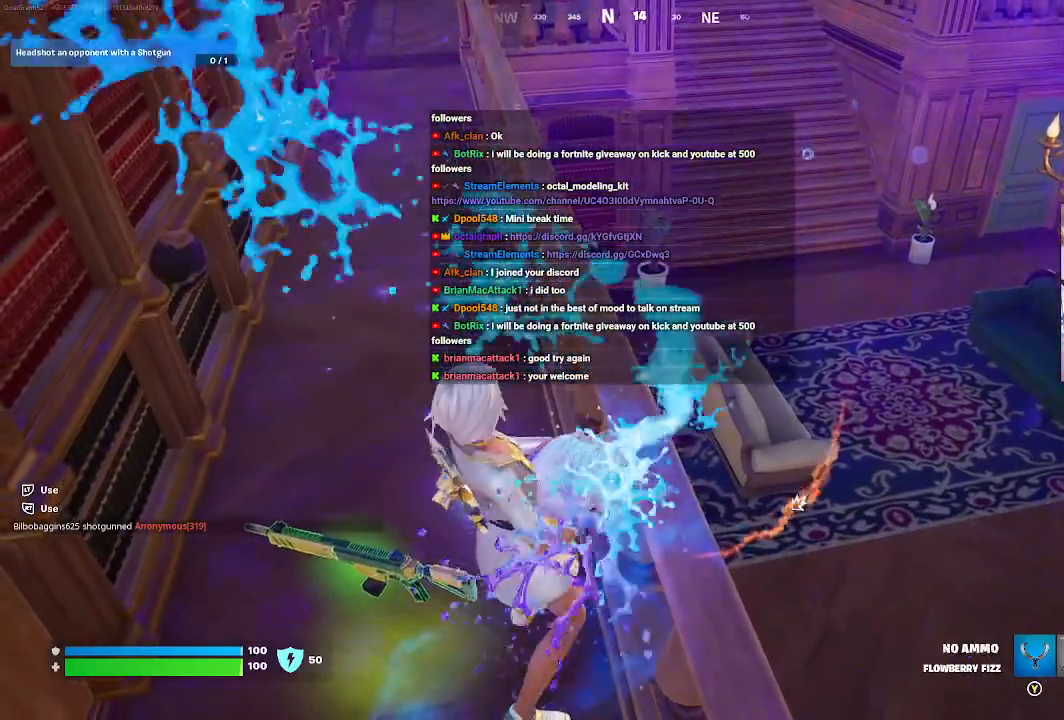
{"buttons": [], "left_stick": "down", "right_stick": "down-left", "events": [[433, "R2", "up"], [433, "left_stick", "down"], [500, "right_stick", "down-left"]]}
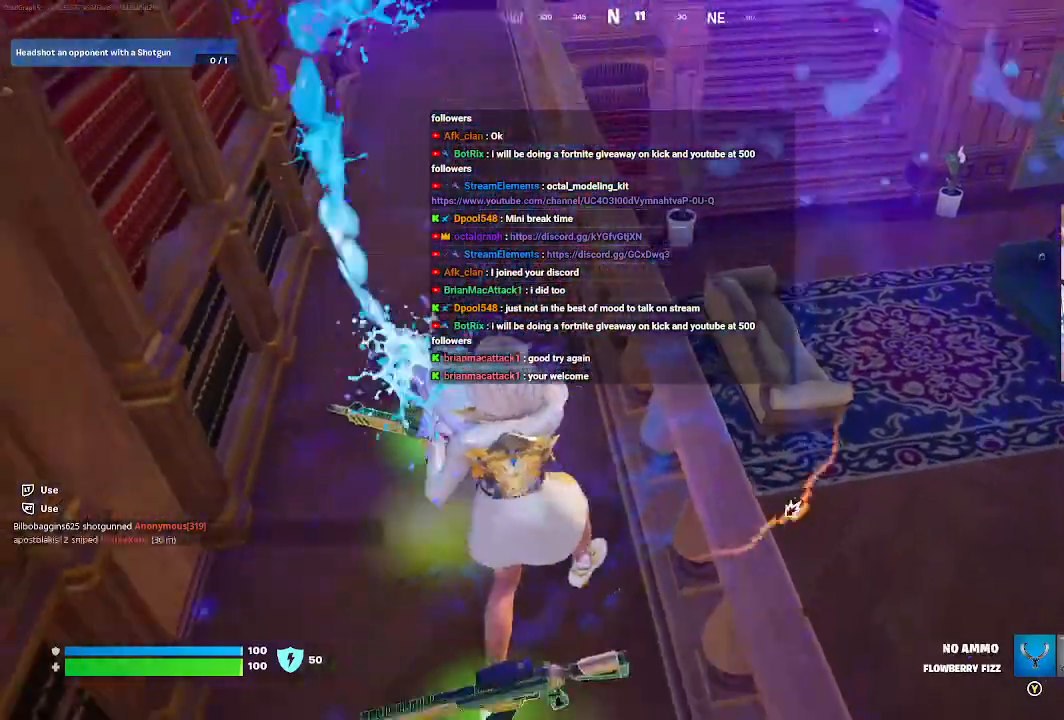
{"buttons": [], "left_stick": "center", "right_stick": "center", "events": [[133, "right_stick", "center"], [200, "left_stick", "center"]]}
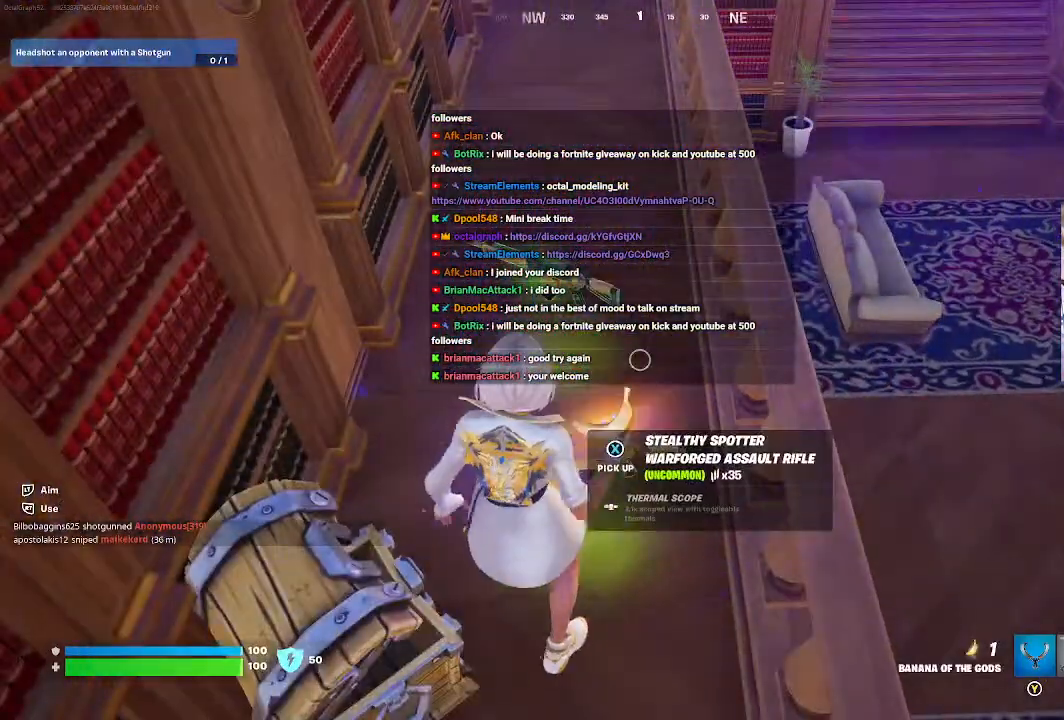
{"buttons": [], "left_stick": "center", "right_stick": "center", "events": [[167, "left_stick", "up-left"], [433, "left_stick", "center"]]}
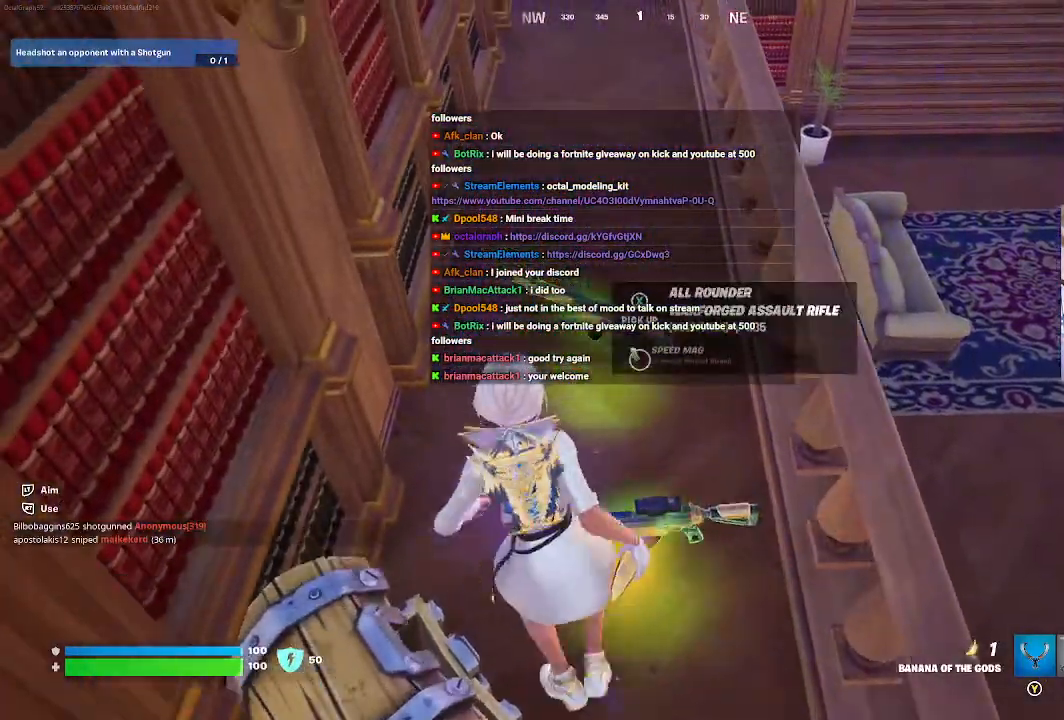
{"buttons": [], "left_stick": "center", "right_stick": "center", "events": []}
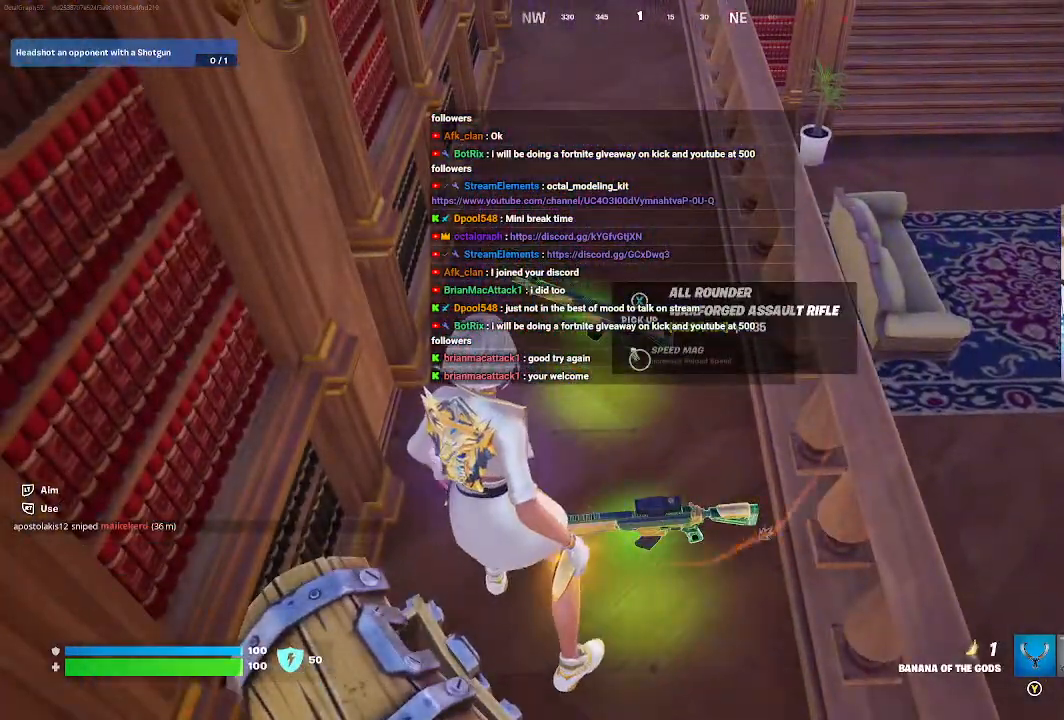
{"buttons": [], "left_stick": "center", "right_stick": "center", "events": []}
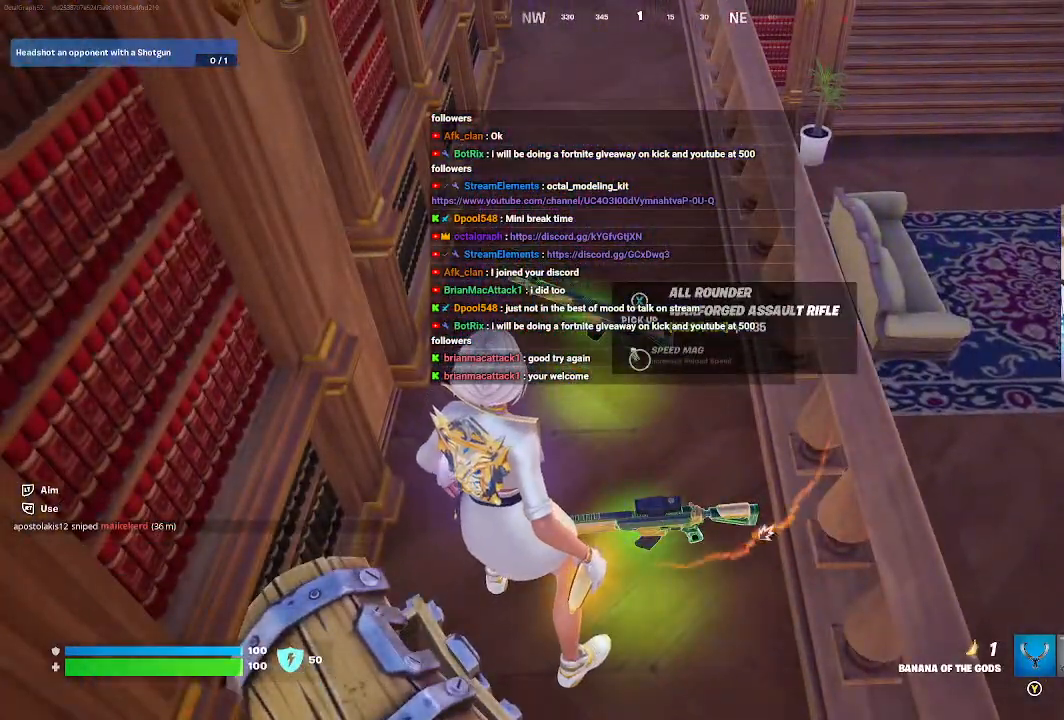
{"buttons": [], "left_stick": "down", "right_stick": "center", "events": [[300, "left_stick", "down"]]}
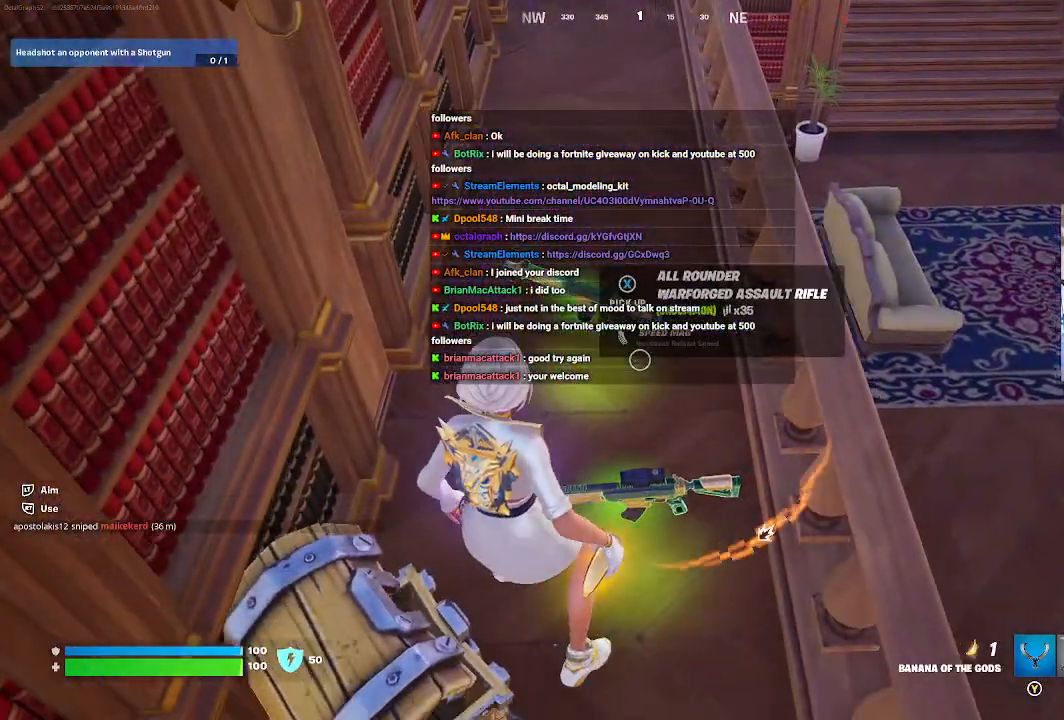
{"buttons": [], "left_stick": "center", "right_stick": "center", "events": [[167, "left_stick", "center"]]}
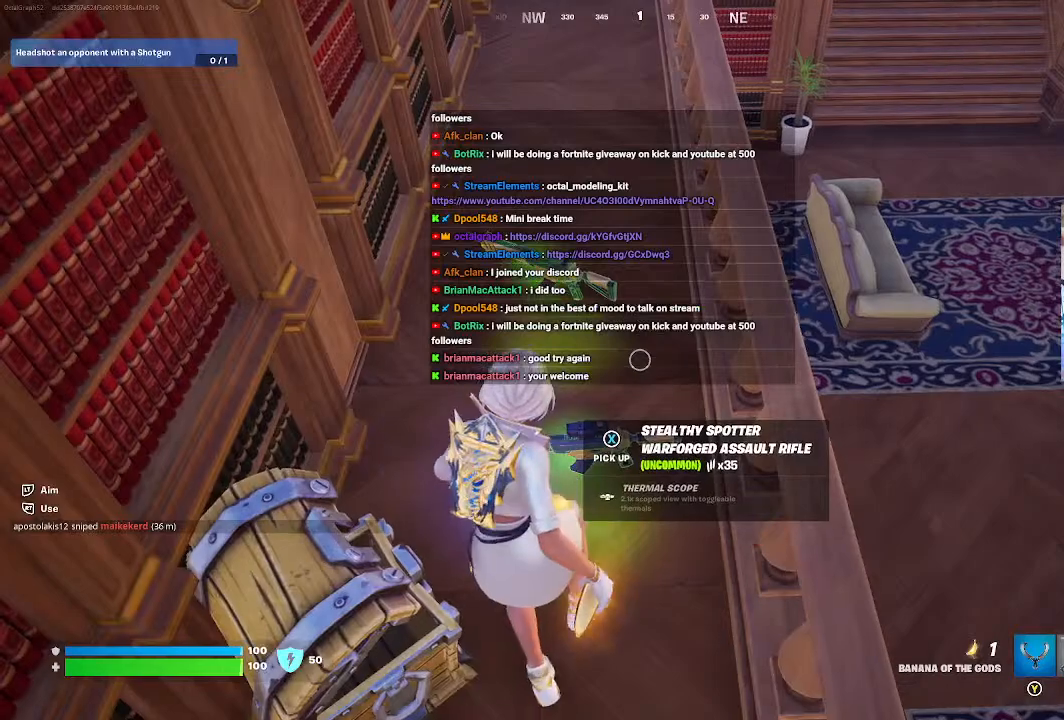
{"buttons": [], "left_stick": "center", "right_stick": "center", "events": []}
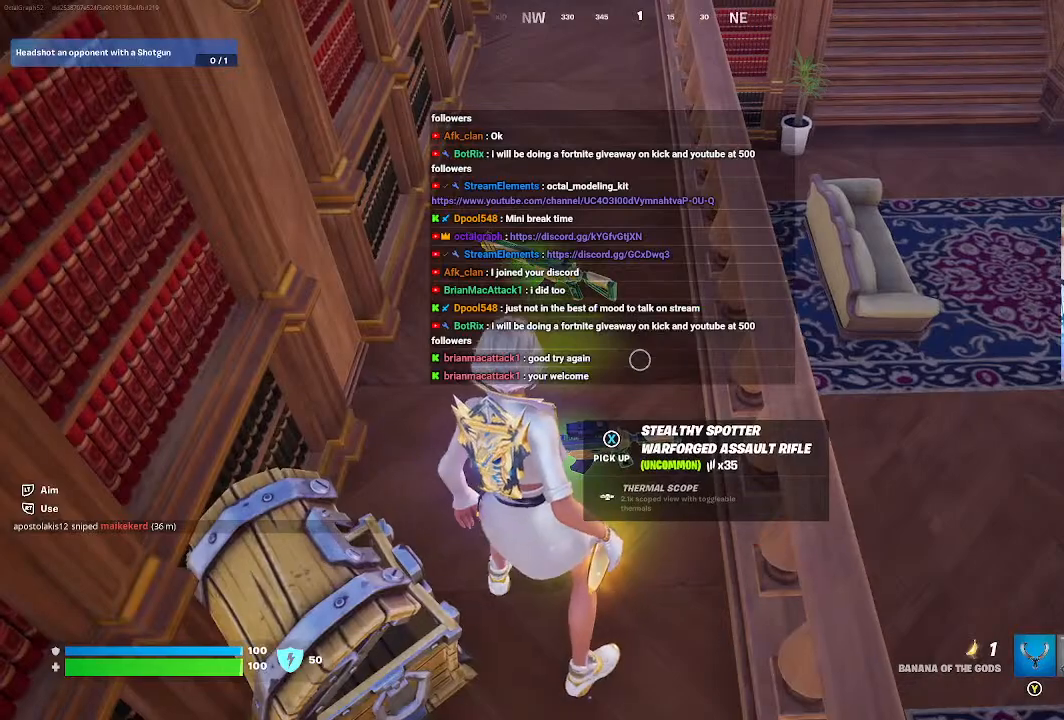
{"buttons": [], "left_stick": "center", "right_stick": "center", "events": [[133, "left_stick", "up-left"], [467, "left_stick", "center"]]}
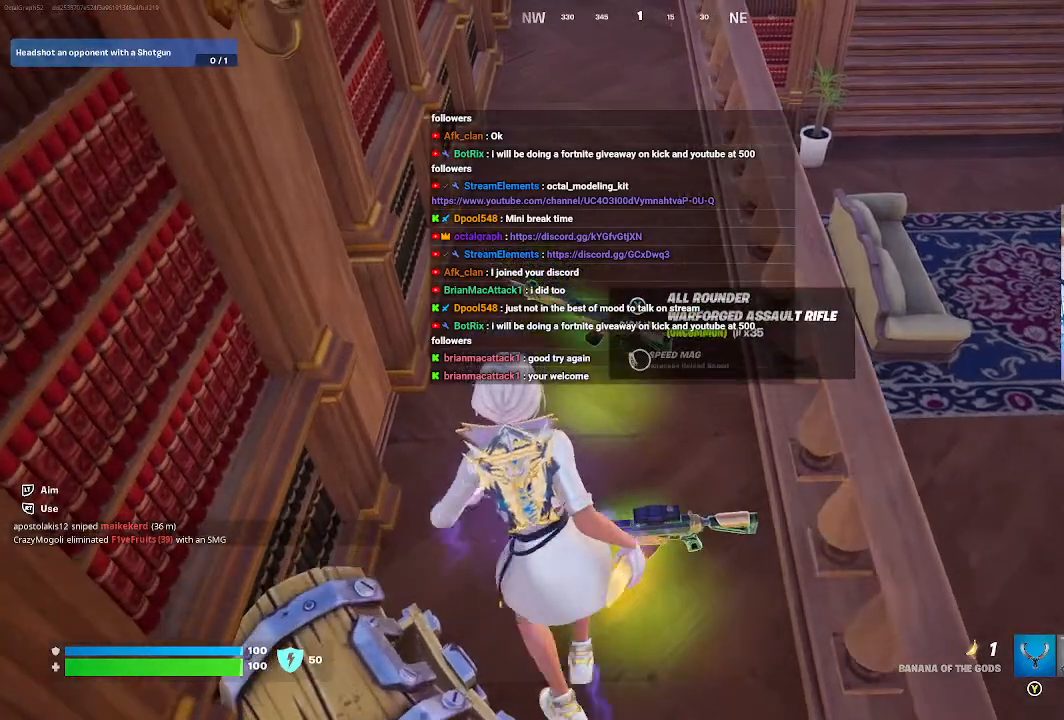
{"buttons": [], "left_stick": "center", "right_stick": "center", "events": [[300, "X", "down"], [433, "X", "up"]]}
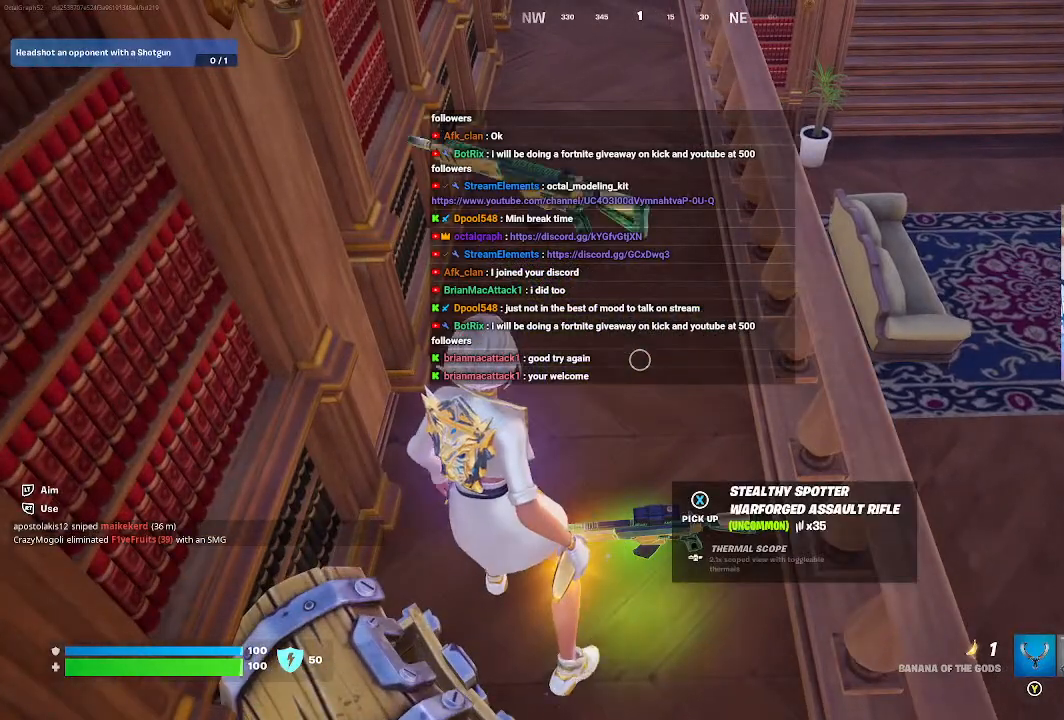
{"buttons": [], "left_stick": "up", "right_stick": "center", "events": [[200, "left_stick", "up"]]}
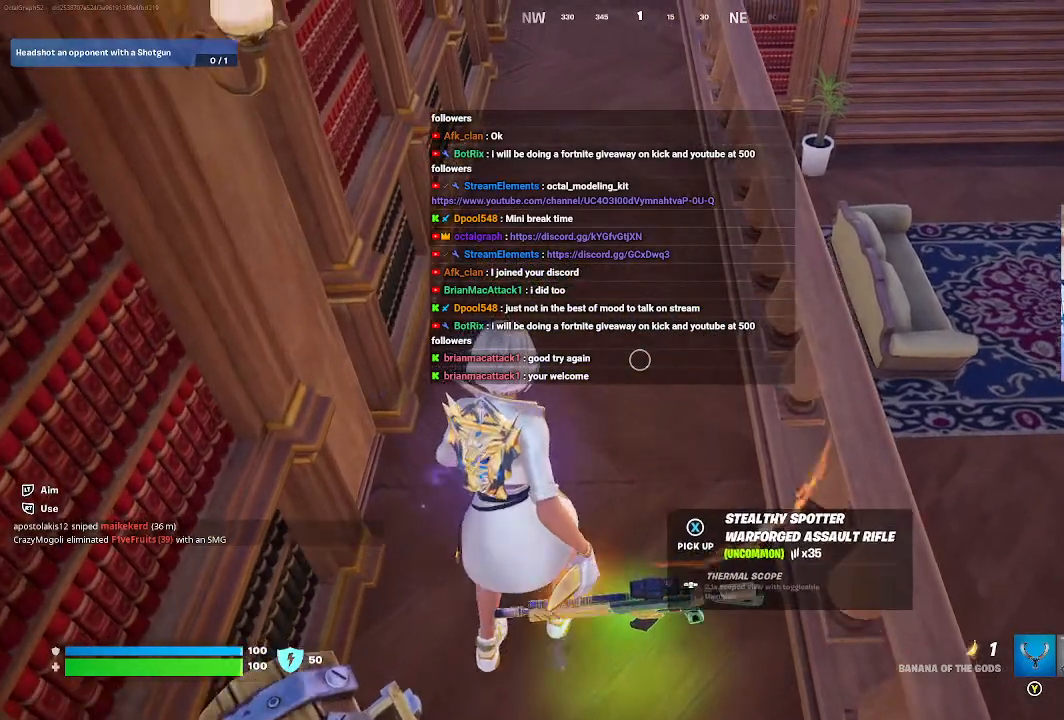
{"buttons": [], "left_stick": "up", "right_stick": "center", "events": []}
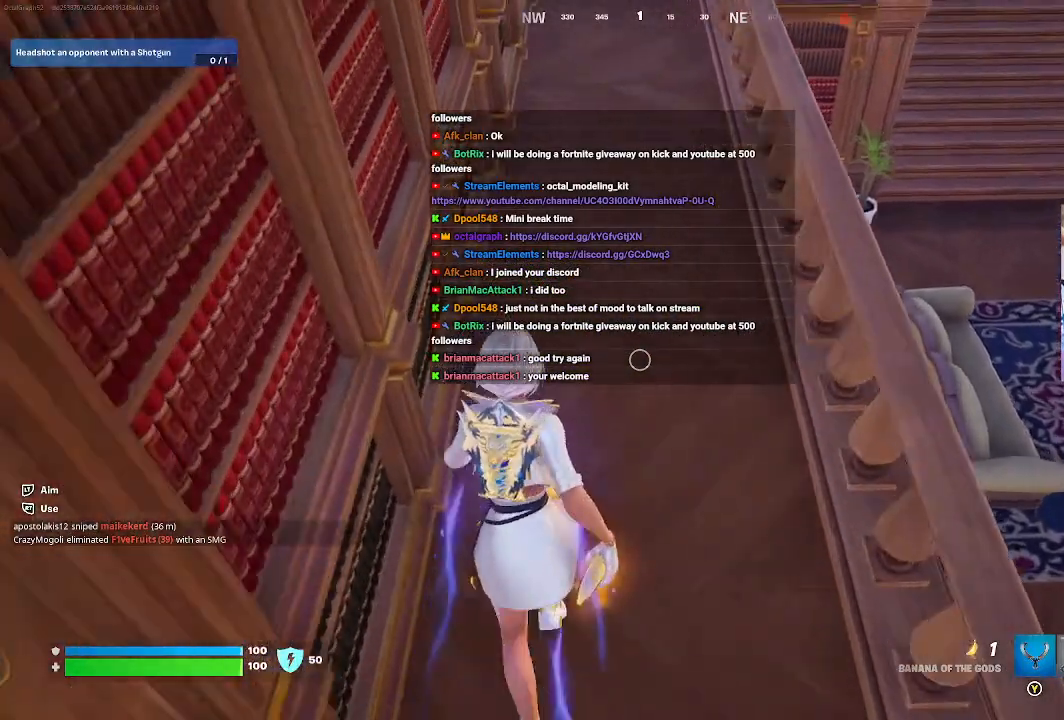
{"buttons": [], "left_stick": "up", "right_stick": "center", "events": []}
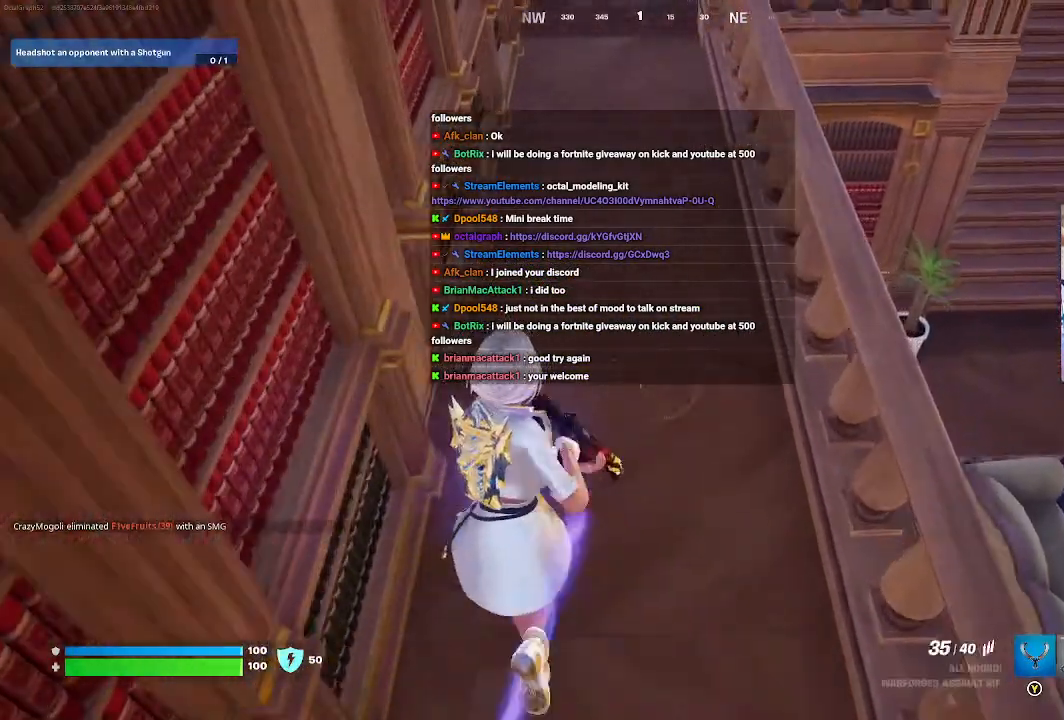
{"buttons": [], "left_stick": "center", "right_stick": "center", "events": [[267, "left_stick", "center"], [433, "DPAD_UP", "down"], [500, "DPAD_UP", "up"]]}
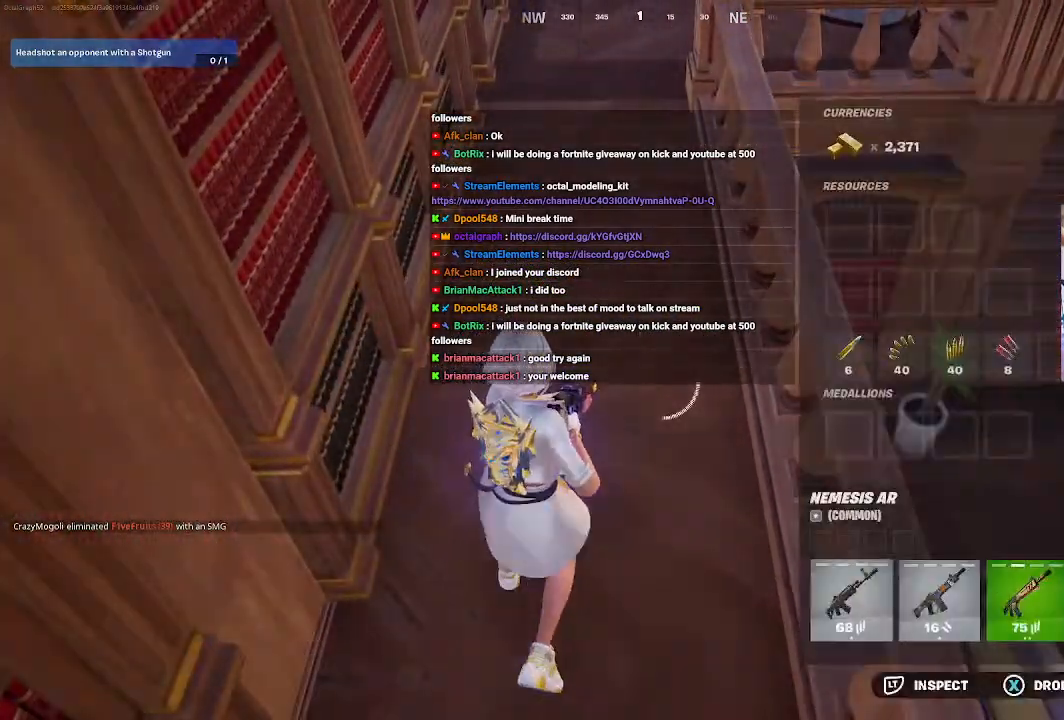
{"buttons": [], "left_stick": "center", "right_stick": "left", "events": [[500, "right_stick", "left"]]}
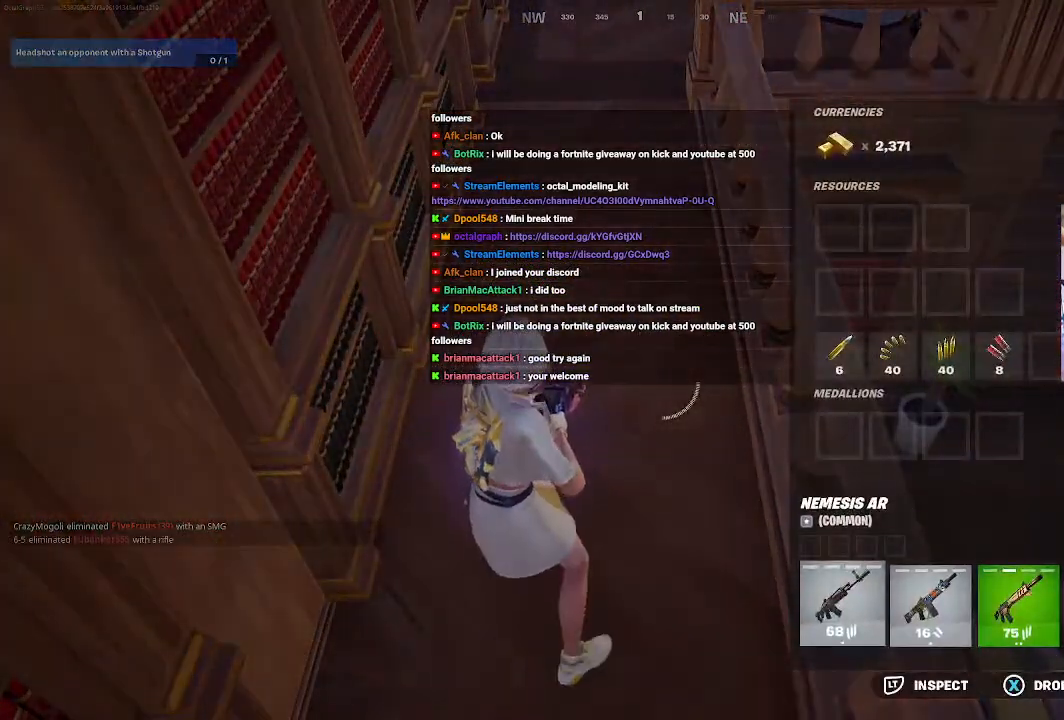
{"buttons": [], "left_stick": "center", "right_stick": "center", "events": [[200, "right_stick", "center"]]}
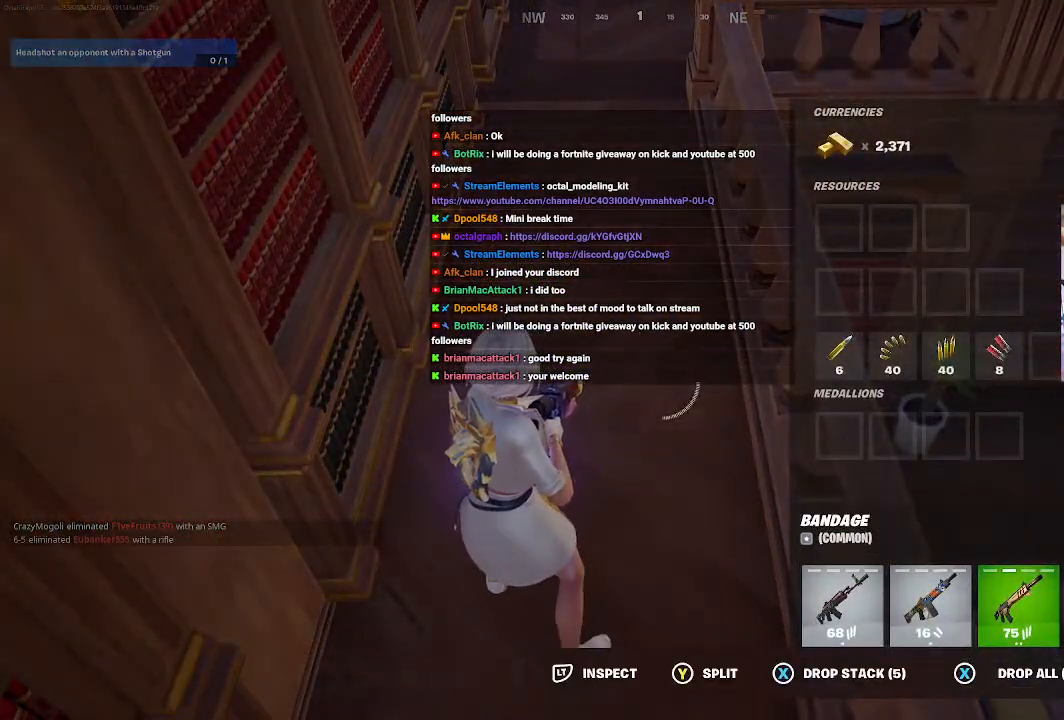
{"buttons": ["X"], "left_stick": "center", "right_stick": "center", "events": [[100, "right_stick", "right"], [233, "right_stick", "center"], [500, "X", "down"]]}
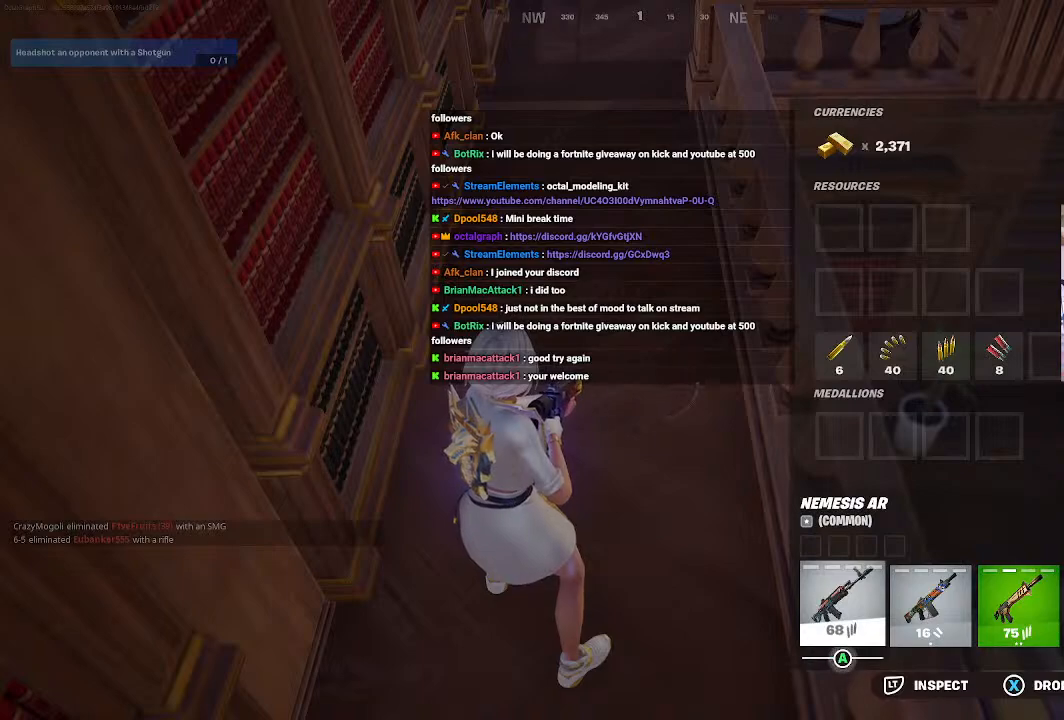
{"buttons": [], "left_stick": "center", "right_stick": "right", "events": [[100, "X", "up"], [467, "right_stick", "right"]]}
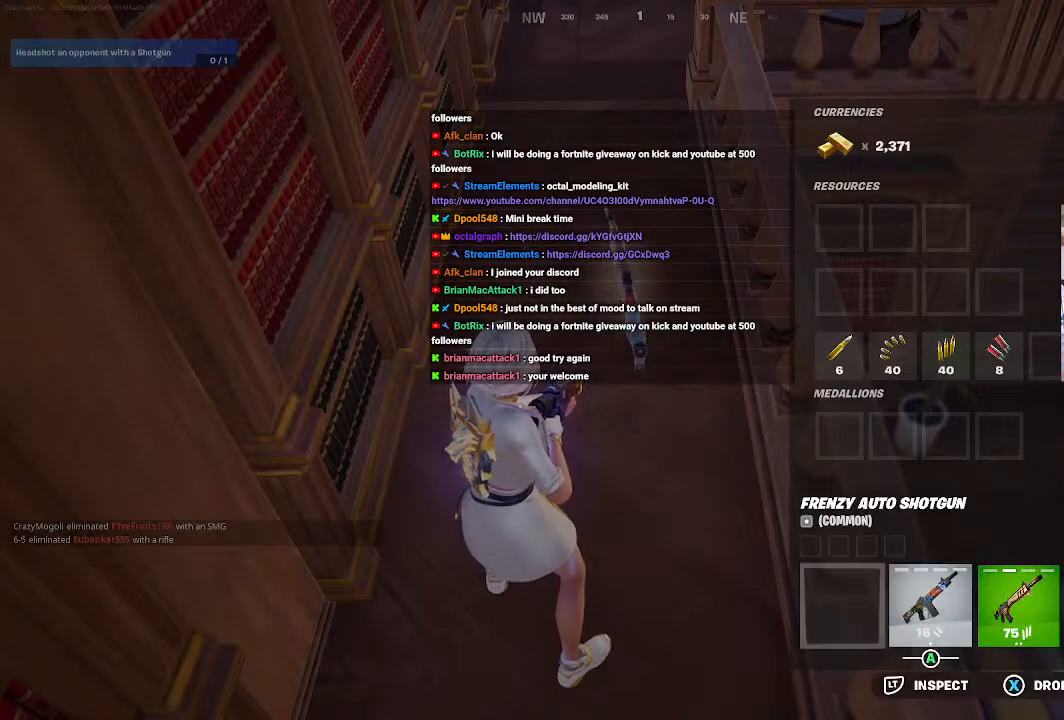
{"buttons": [], "left_stick": "center", "right_stick": "center", "events": [[167, "right_stick", "center"], [367, "right_stick", "right"], [433, "right_stick", "center"]]}
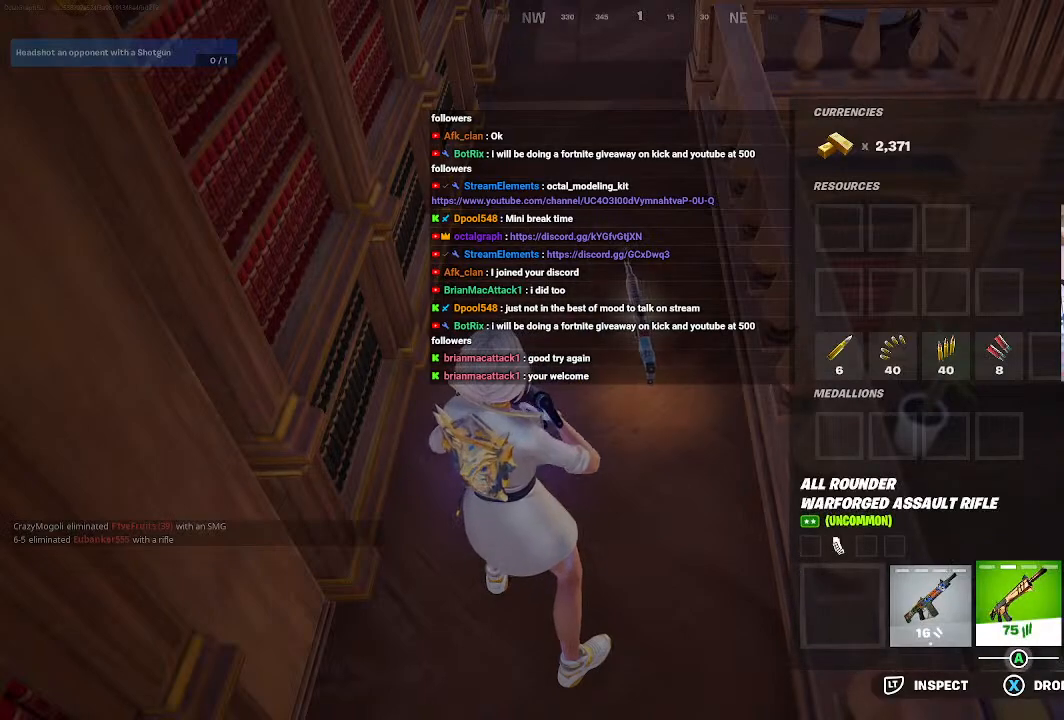
{"buttons": [], "left_stick": "center", "right_stick": "left", "events": [[200, "A", "down"], [267, "A", "up"], [467, "right_stick", "left"]]}
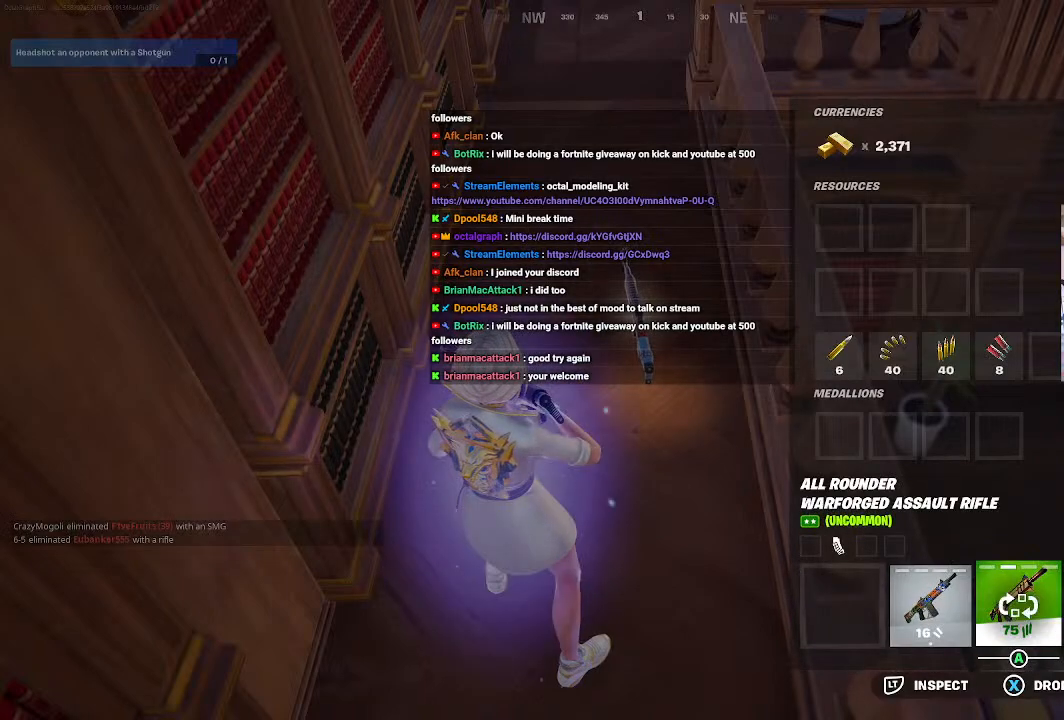
{"buttons": [], "left_stick": "center", "right_stick": "center", "events": [[167, "right_stick", "center"], [300, "right_stick", "left"], [500, "right_stick", "center"]]}
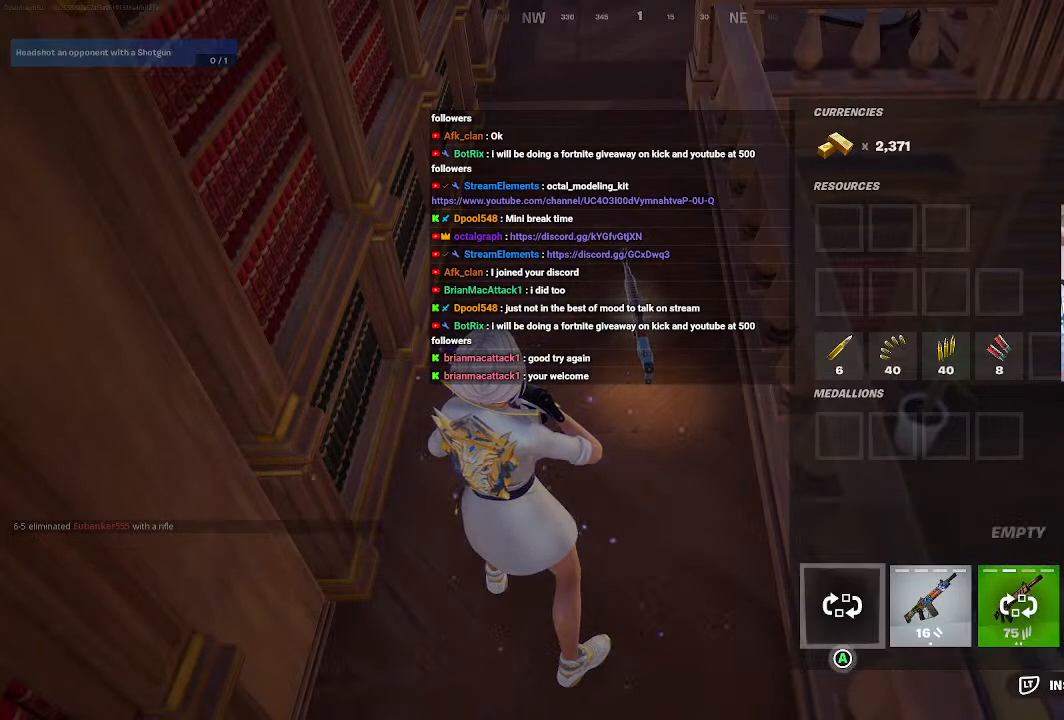
{"buttons": [], "left_stick": "center", "right_stick": "center", "events": [[133, "A", "down"], [233, "A", "up"]]}